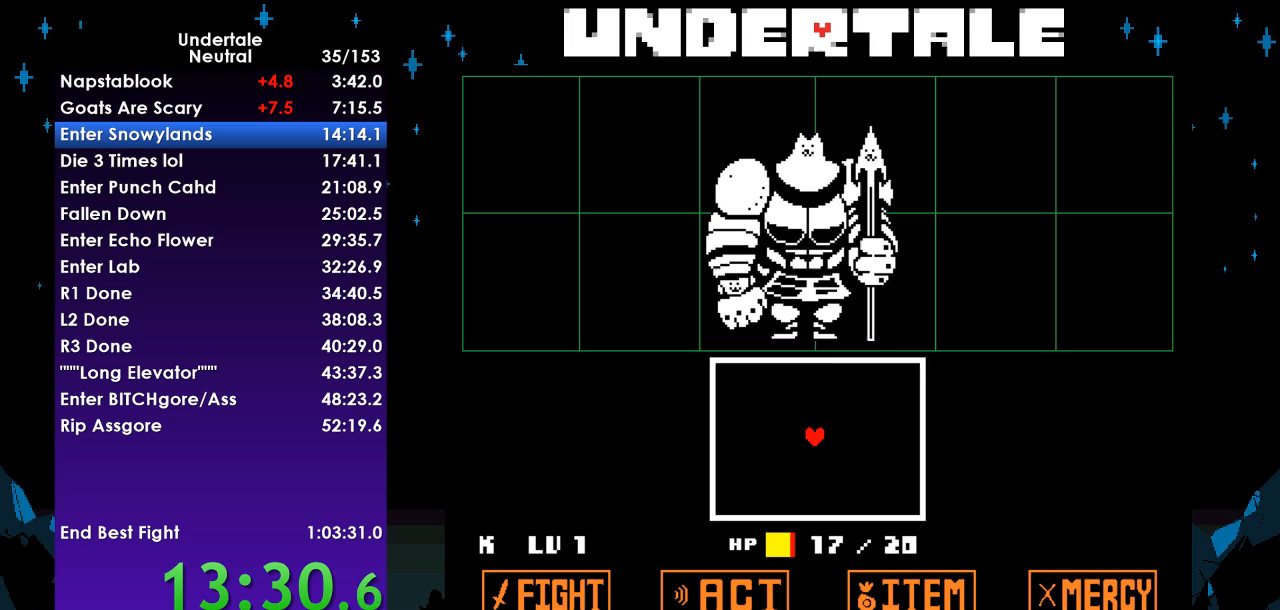
Gameplay with keyboard; each line is a JSON object with the keys held at the frame after it. "events" lists presses ("down") and releases ("up") of "c", "ctrl", "down", "left", "return", "right", "shift", "up", "x" and "z" between this image and that frame as [ms after this image, input, new state], when the widget could be followed in between. No other keys are recorded. Mouse input is not recorded.
{"keys": ["down"], "events": [[33, "shift", "up"], [33, "x", "down"], [67, "return", "down"], [67, "x", "up"], [67, "z", "up"], [167, "return", "up"], [167, "shift", "down"], [167, "z", "down"], [200, "shift", "up"], [200, "x", "down"], [267, "z", "up"], [300, "down", "down"], [300, "left", "down"], [300, "x", "up"], [333, "left", "up"]]}
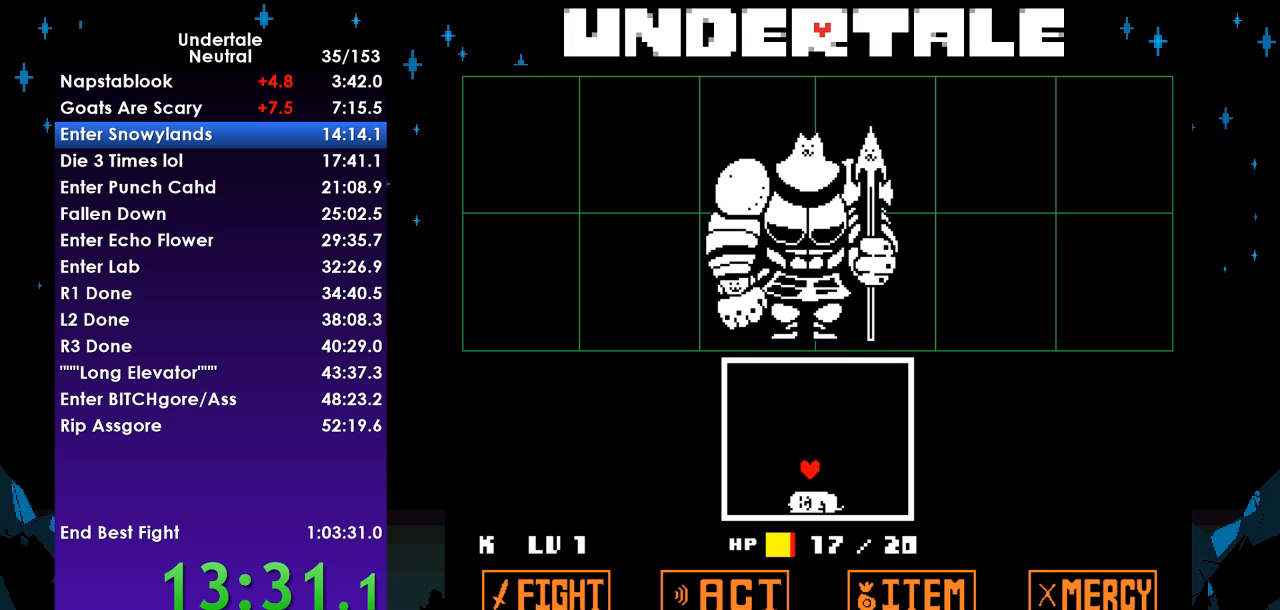
{"keys": [], "events": [[233, "down", "up"]]}
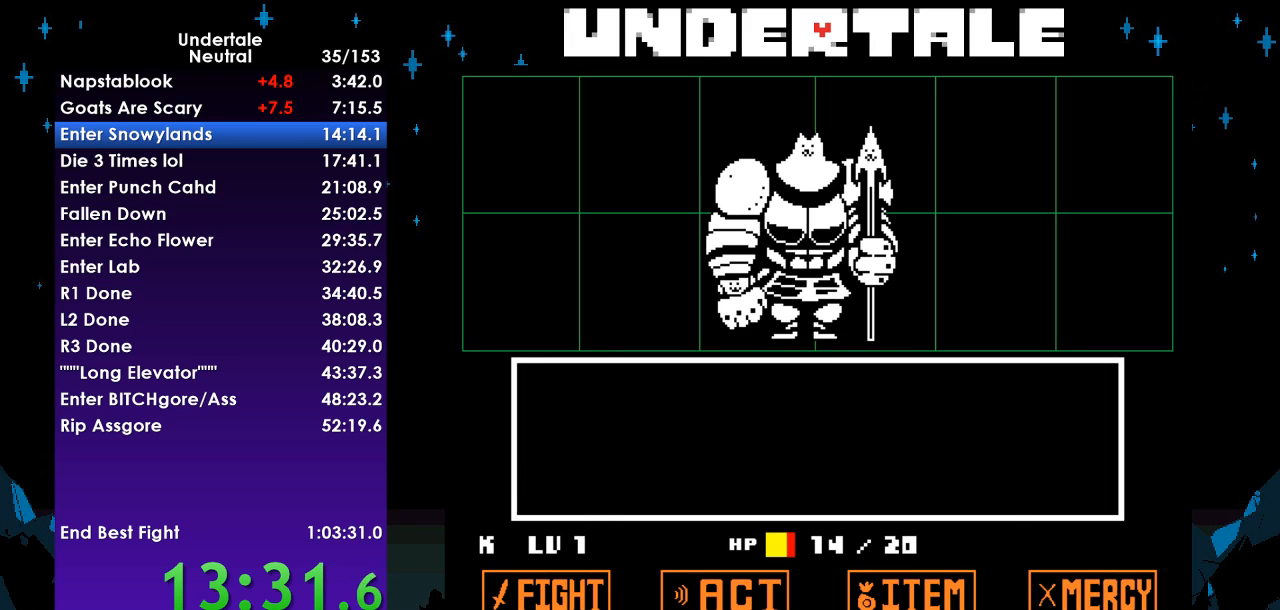
{"keys": ["z"], "events": [[233, "right", "down"], [300, "right", "up"], [333, "z", "down"], [367, "return", "down"], [367, "z", "up"], [433, "return", "up"], [433, "z", "down"]]}
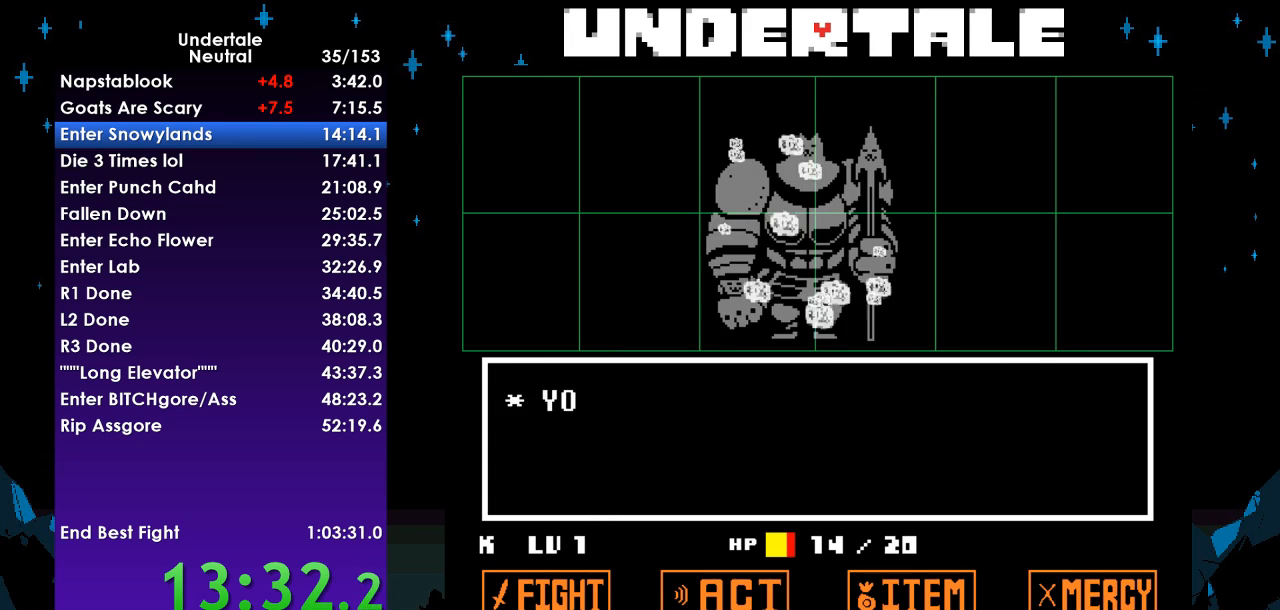
{"keys": [], "events": [[33, "return", "down"], [33, "z", "up"], [67, "return", "up"], [67, "z", "down"], [100, "return", "down"], [100, "shift", "down"], [167, "return", "up"], [167, "x", "down"], [200, "z", "up"], [267, "shift", "up"], [267, "x", "up"], [300, "return", "down"], [300, "z", "down"], [333, "return", "up"], [333, "shift", "down"], [333, "x", "down"], [400, "z", "up"], [433, "shift", "up"], [433, "x", "up"]]}
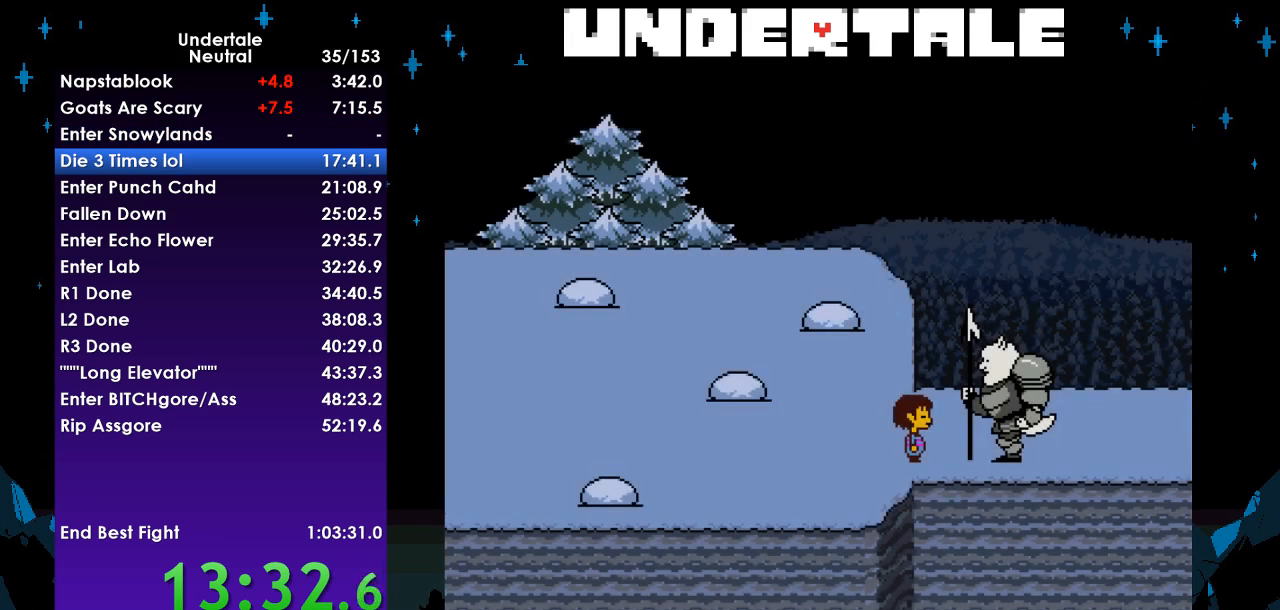
{"keys": [], "events": []}
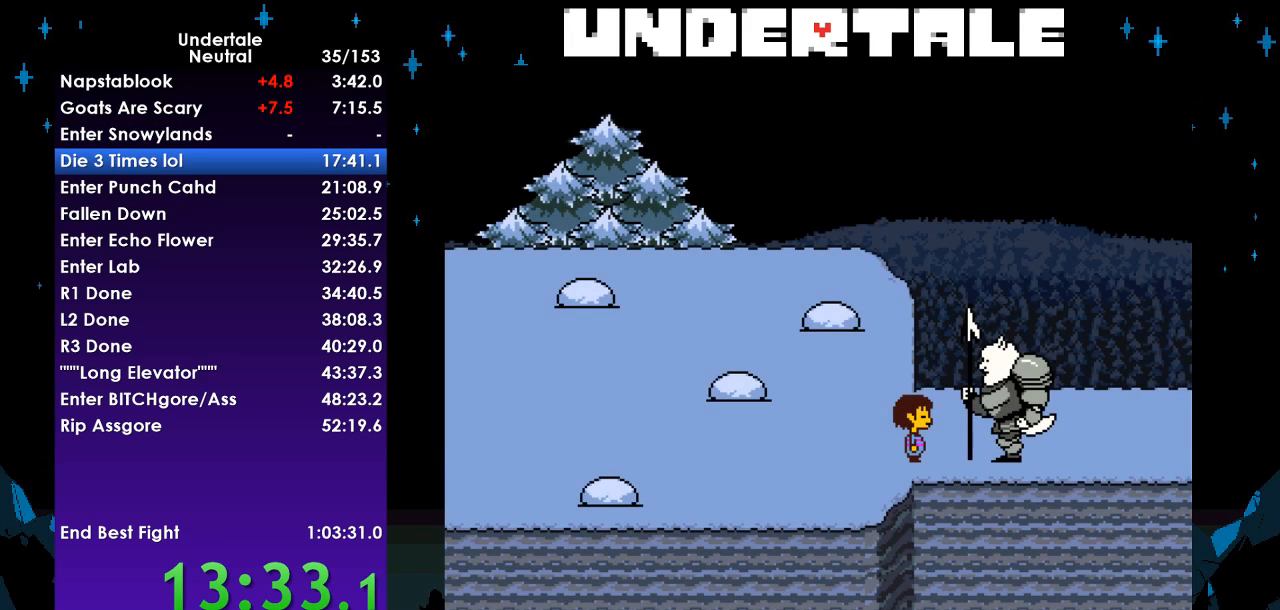
{"keys": [], "events": []}
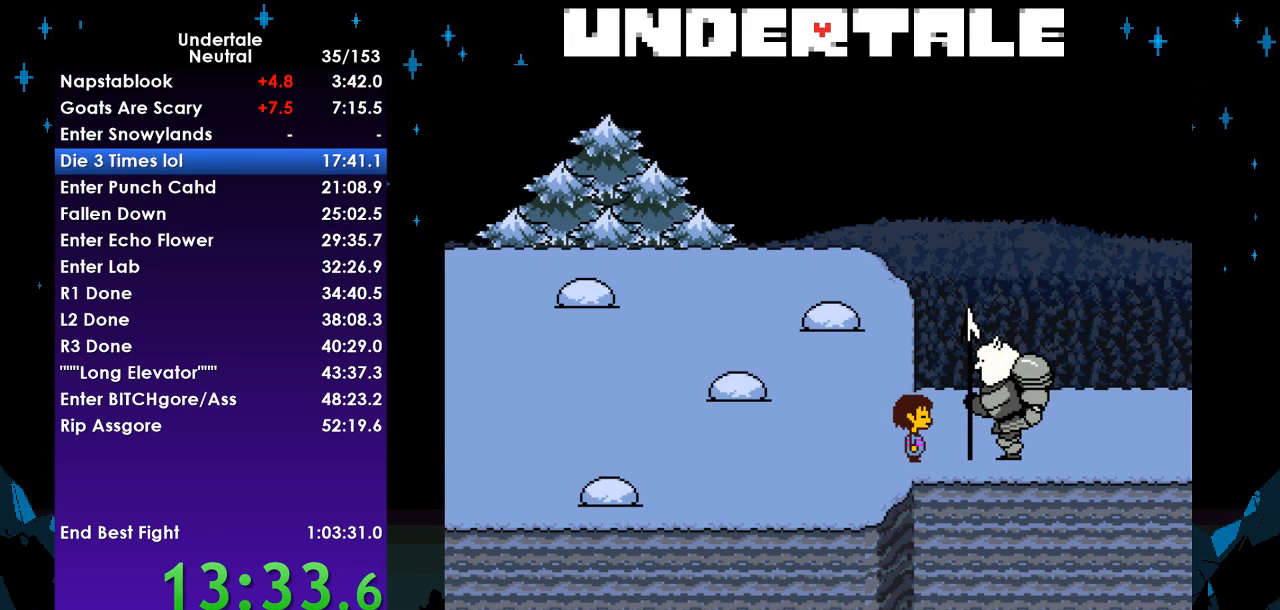
{"keys": [], "events": []}
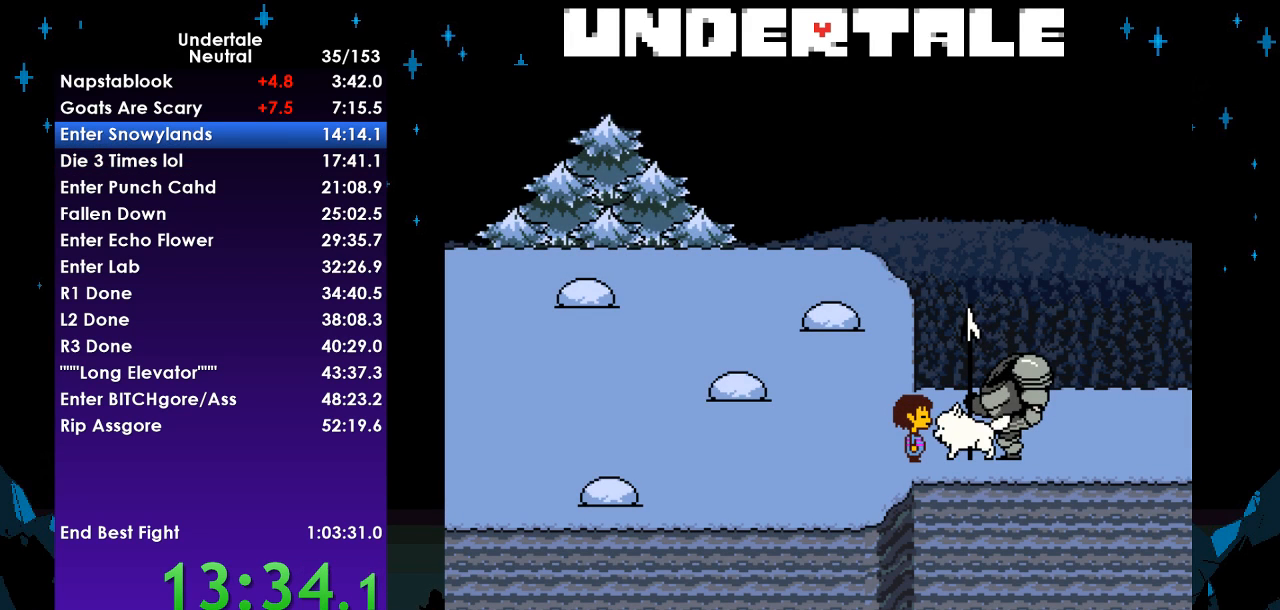
{"keys": [], "events": []}
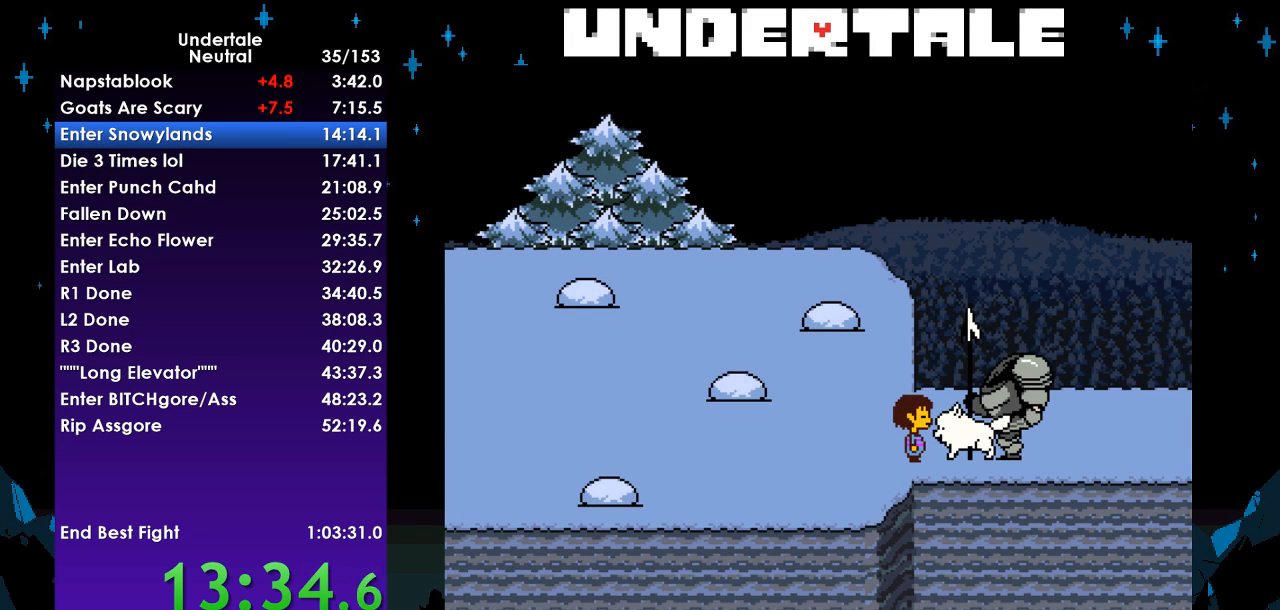
{"keys": [], "events": []}
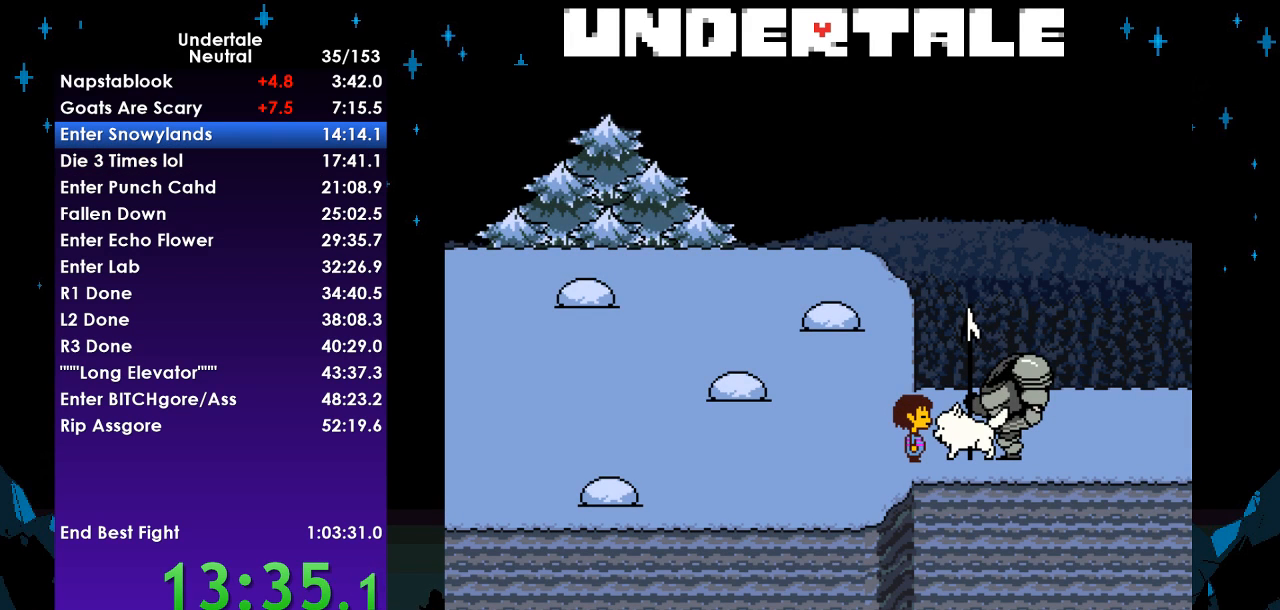
{"keys": ["right"], "events": [[267, "right", "down"]]}
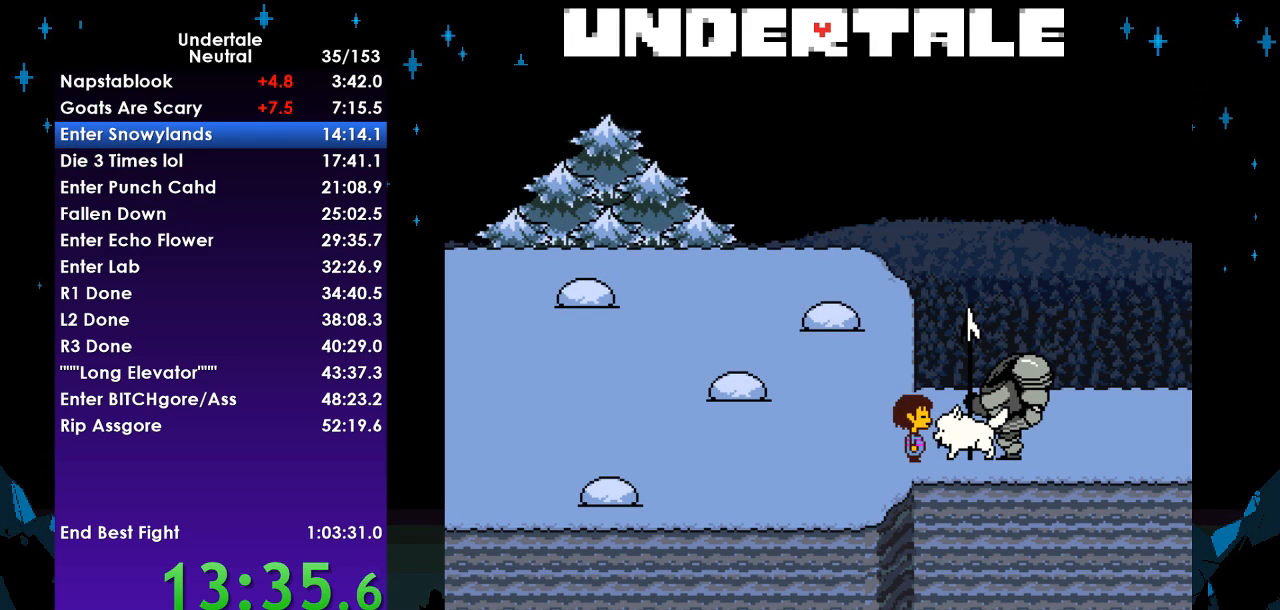
{"keys": [], "events": [[167, "right", "up"]]}
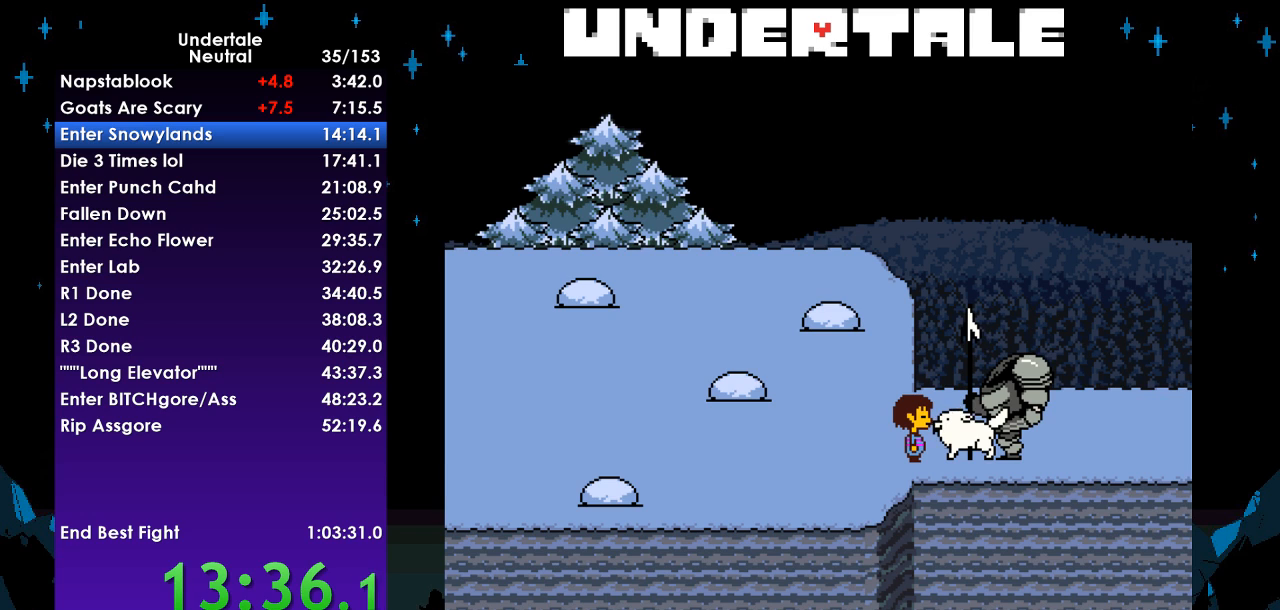
{"keys": [], "events": []}
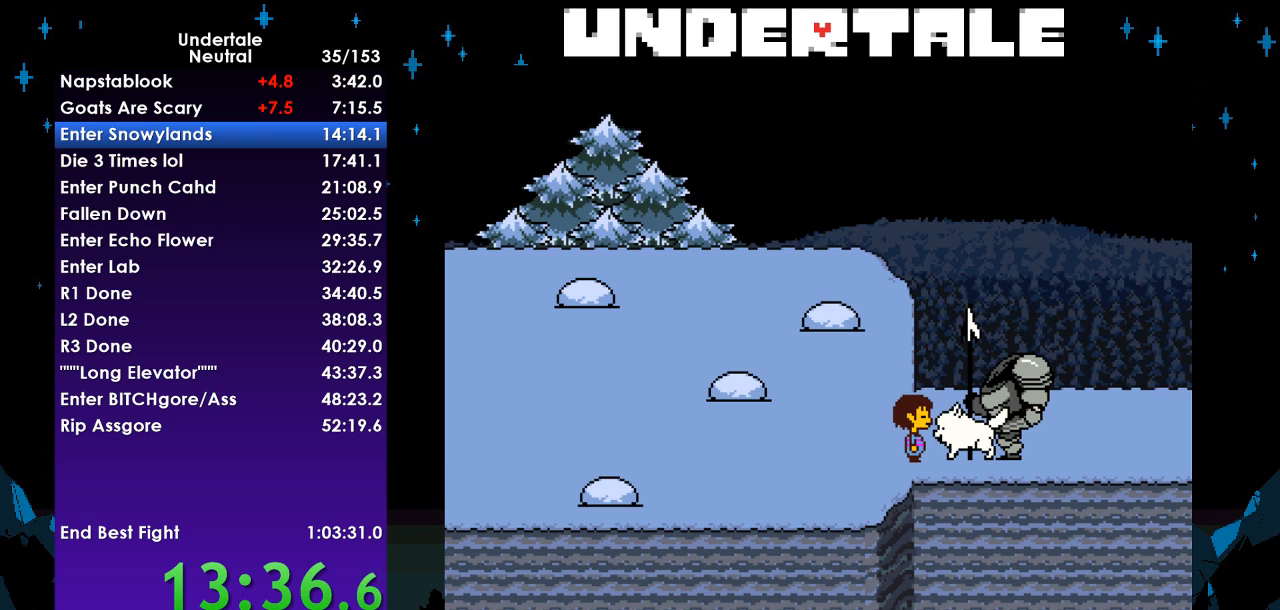
{"keys": [], "events": []}
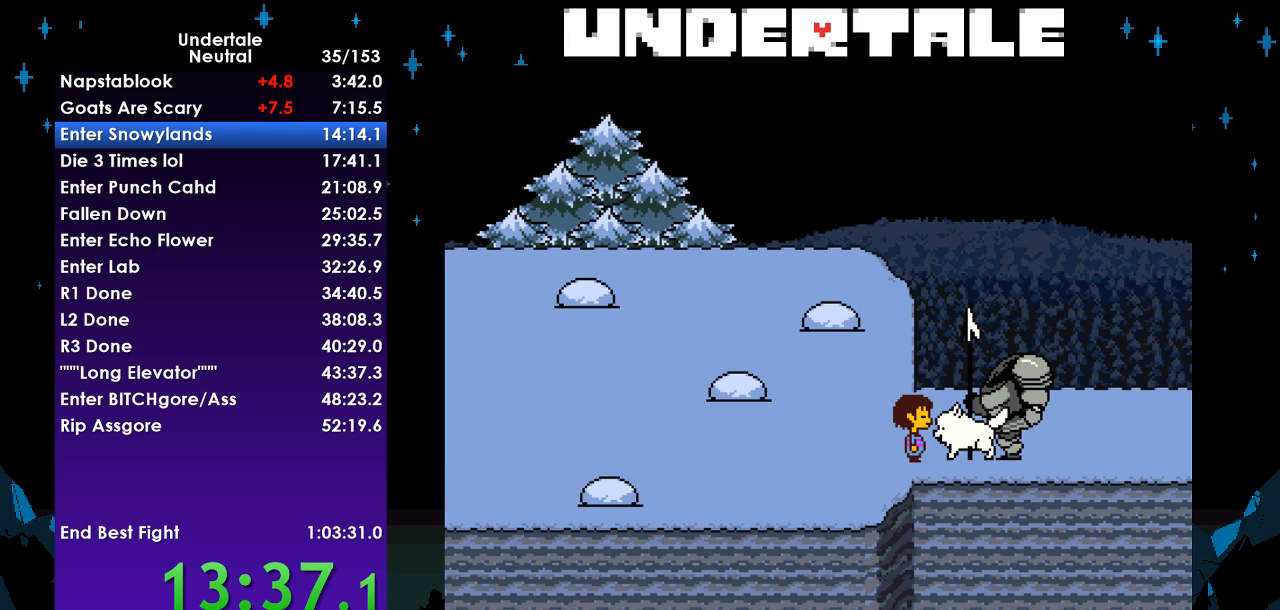
{"keys": [], "events": []}
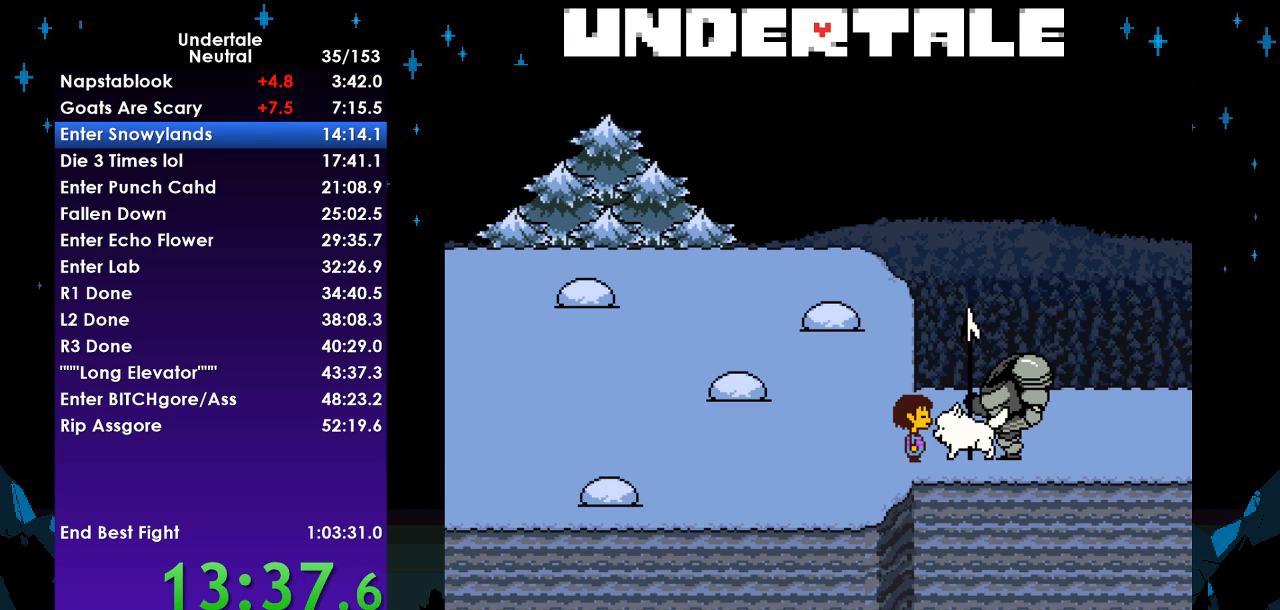
{"keys": [], "events": []}
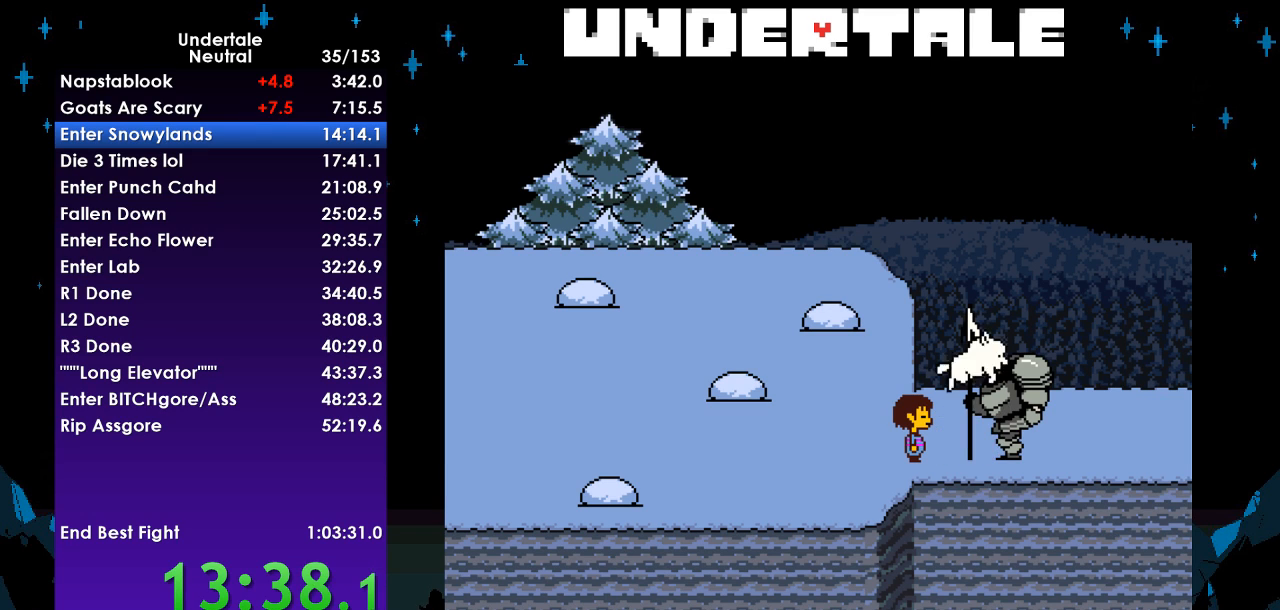
{"keys": ["right"], "events": [[267, "right", "down"]]}
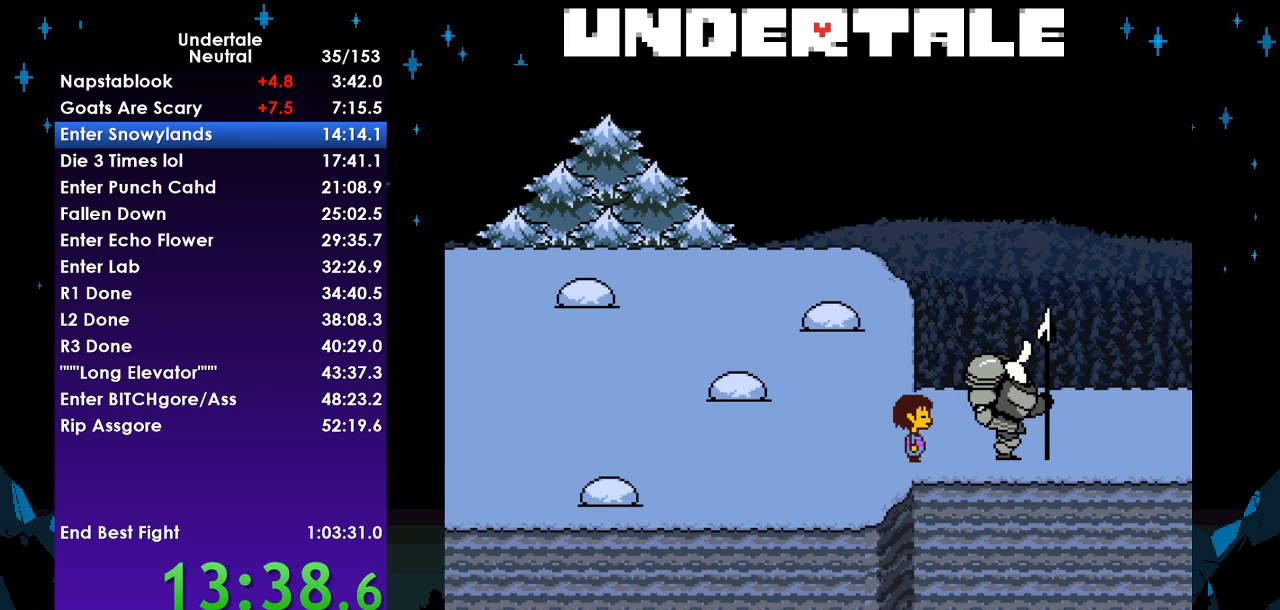
{"keys": ["right"], "events": [[133, "right", "up"], [467, "right", "down"]]}
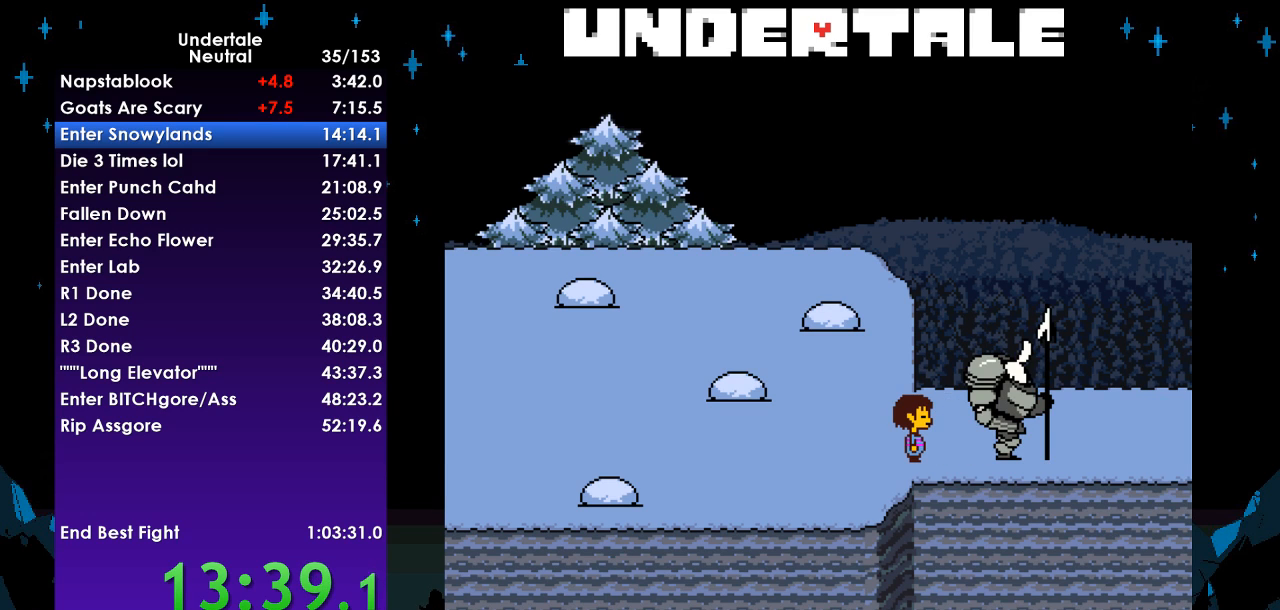
{"keys": ["right"], "events": []}
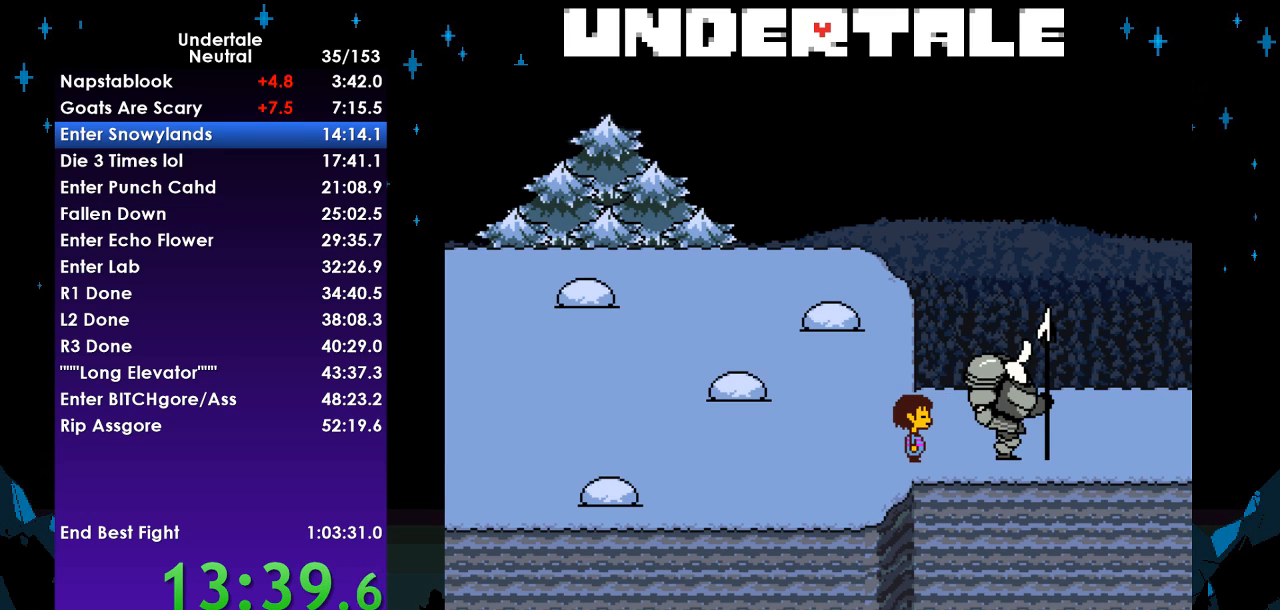
{"keys": ["right"], "events": []}
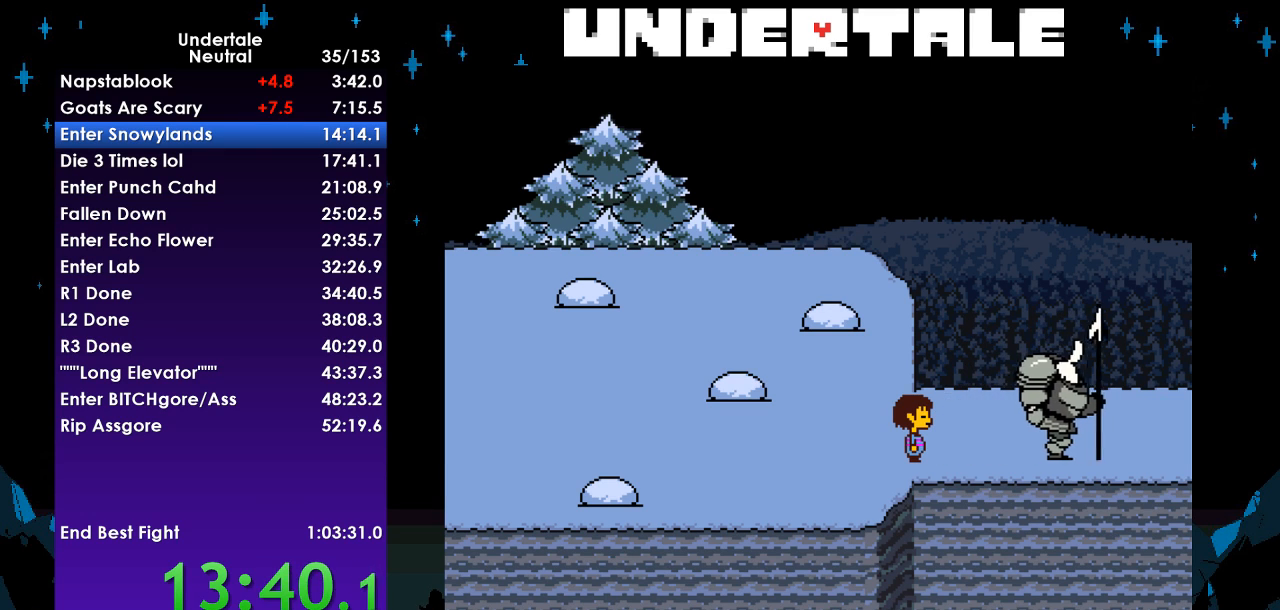
{"keys": ["right"], "events": []}
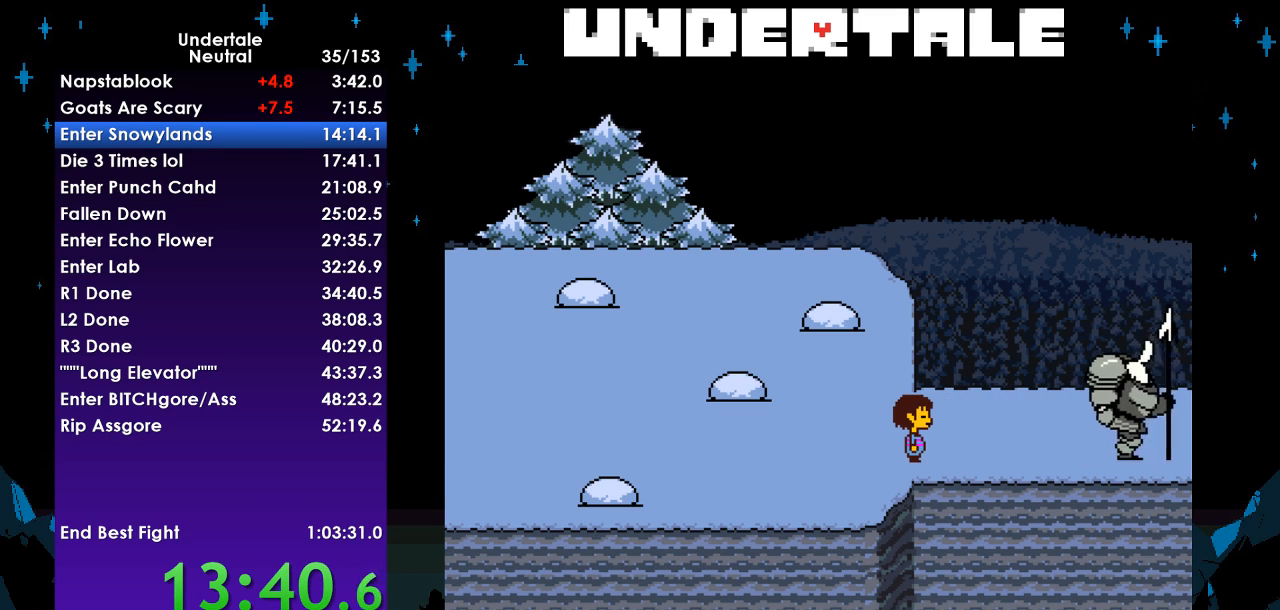
{"keys": ["down", "right", "up"], "events": [[433, "down", "down"], [433, "up", "down"]]}
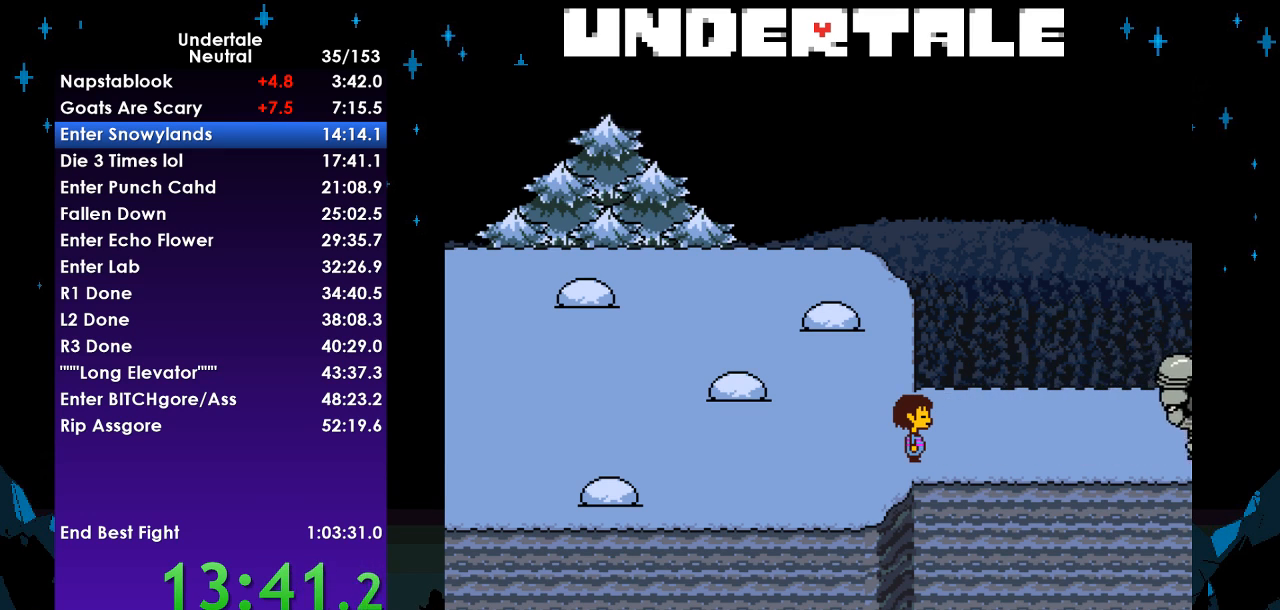
{"keys": ["down", "right", "up"], "events": []}
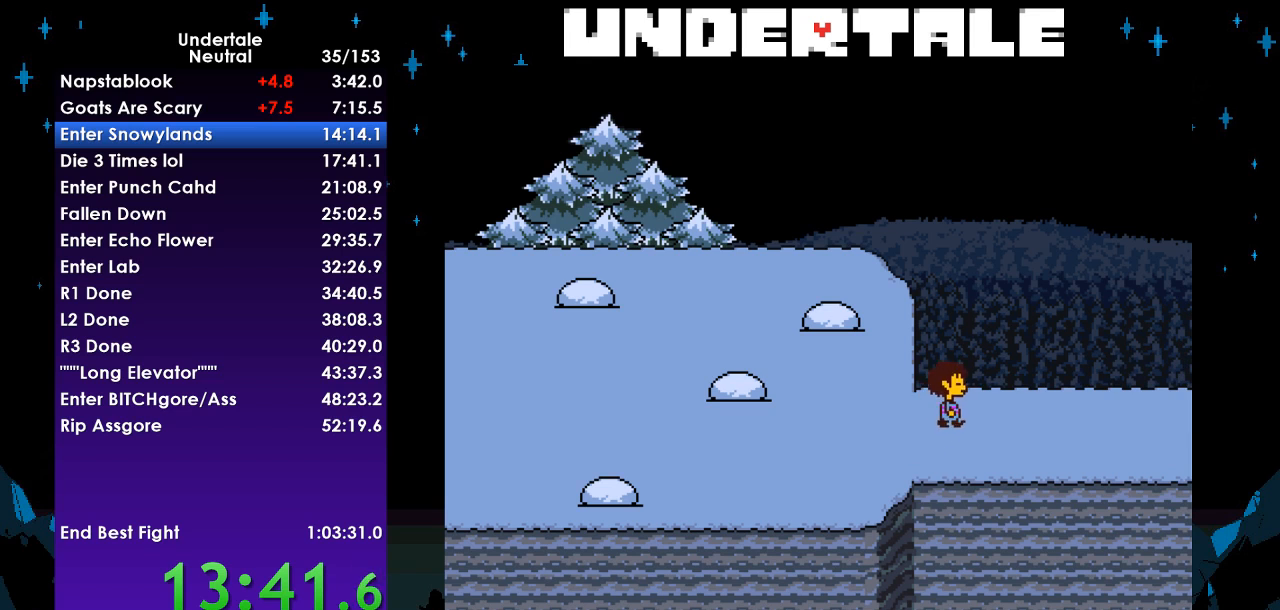
{"keys": ["down", "right", "up"], "events": []}
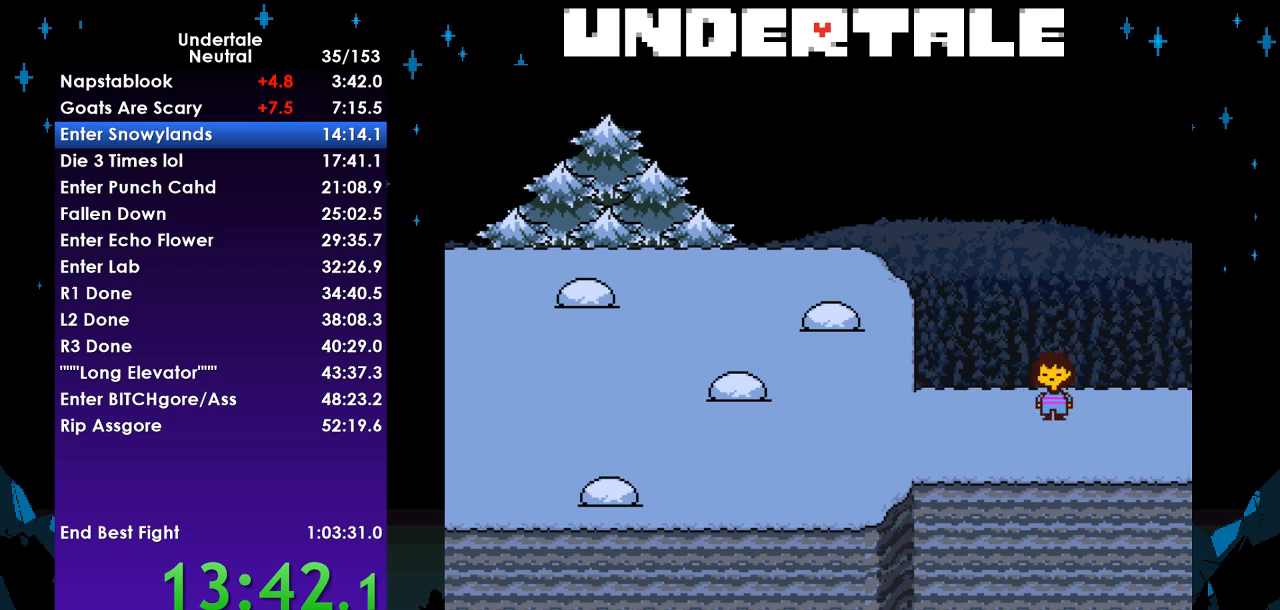
{"keys": ["right"], "events": [[133, "down", "up"], [200, "up", "up"]]}
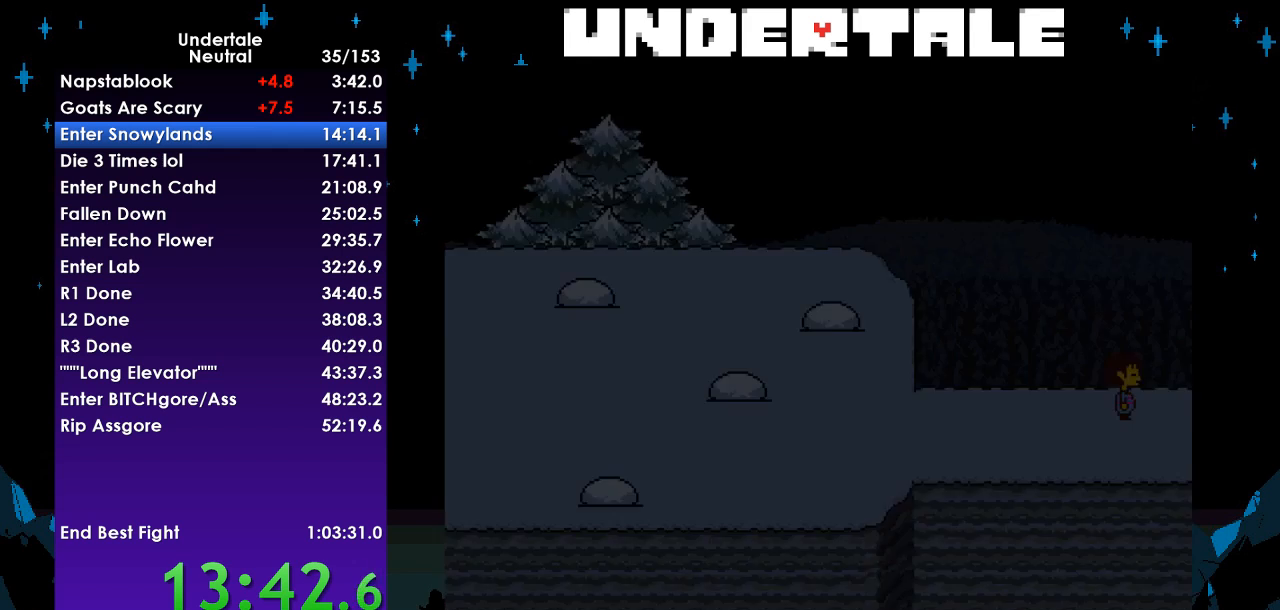
{"keys": ["right"], "events": []}
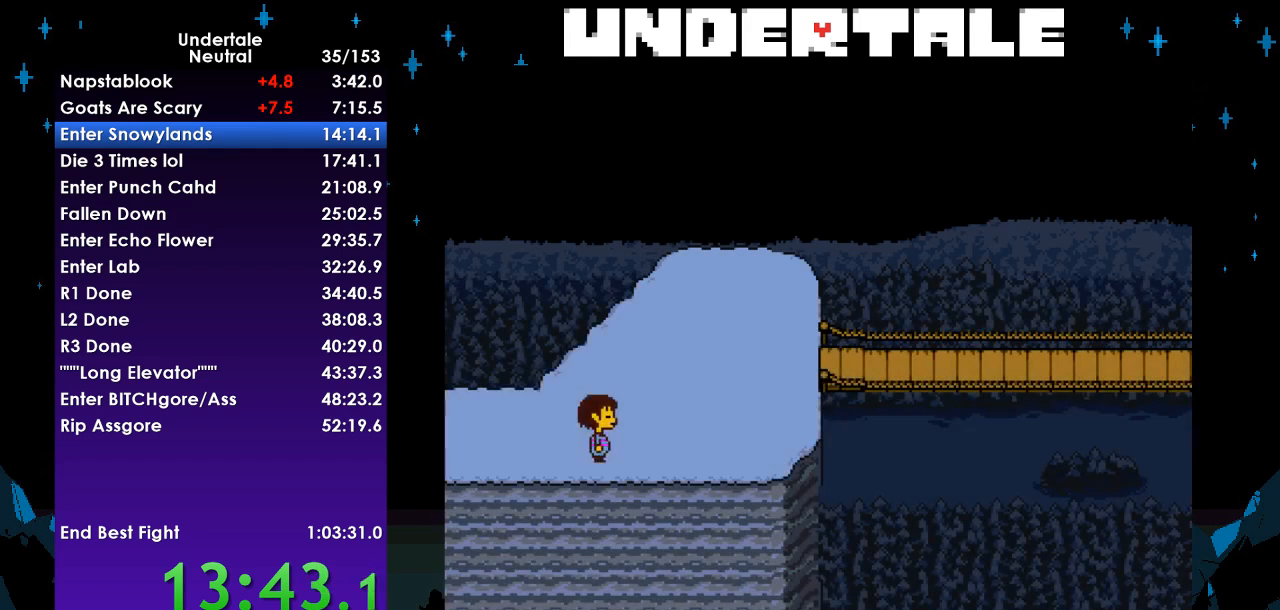
{"keys": ["right"], "events": [[100, "up", "down"], [500, "up", "up"]]}
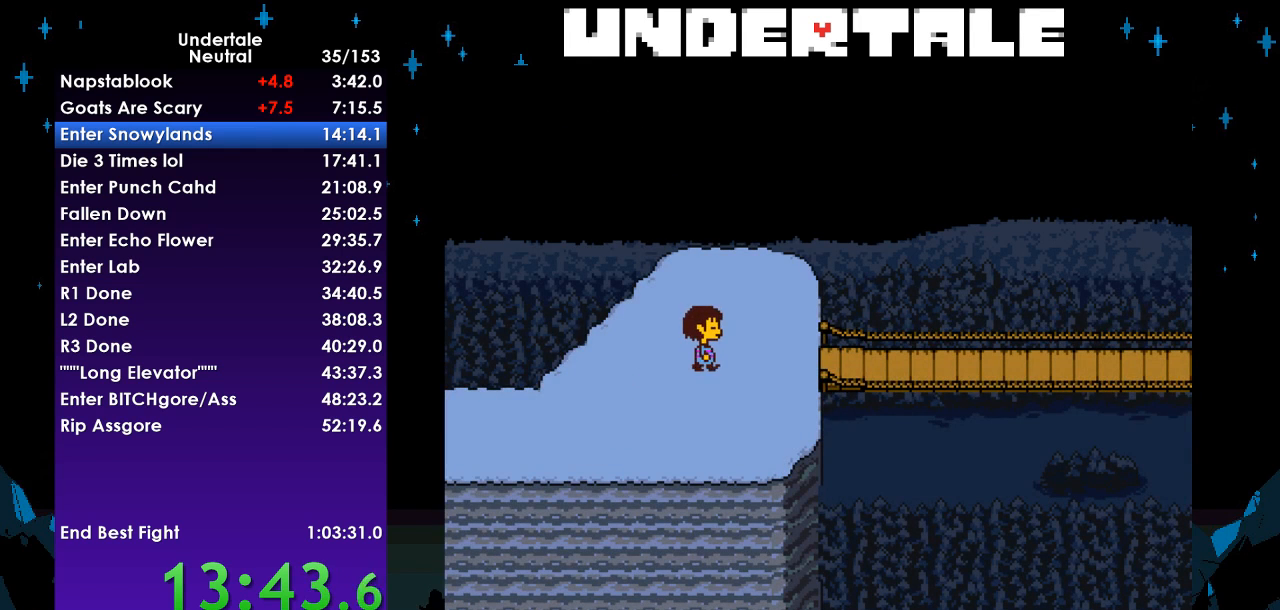
{"keys": ["right"], "events": []}
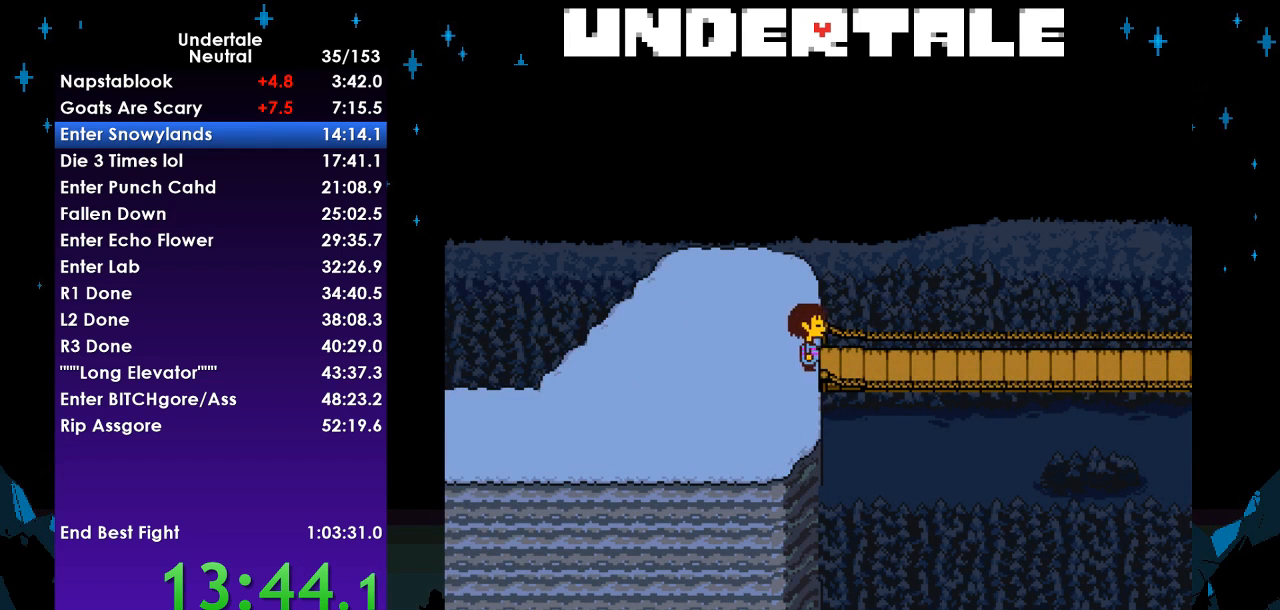
{"keys": ["right"], "events": [[33, "down", "down"], [100, "down", "up"]]}
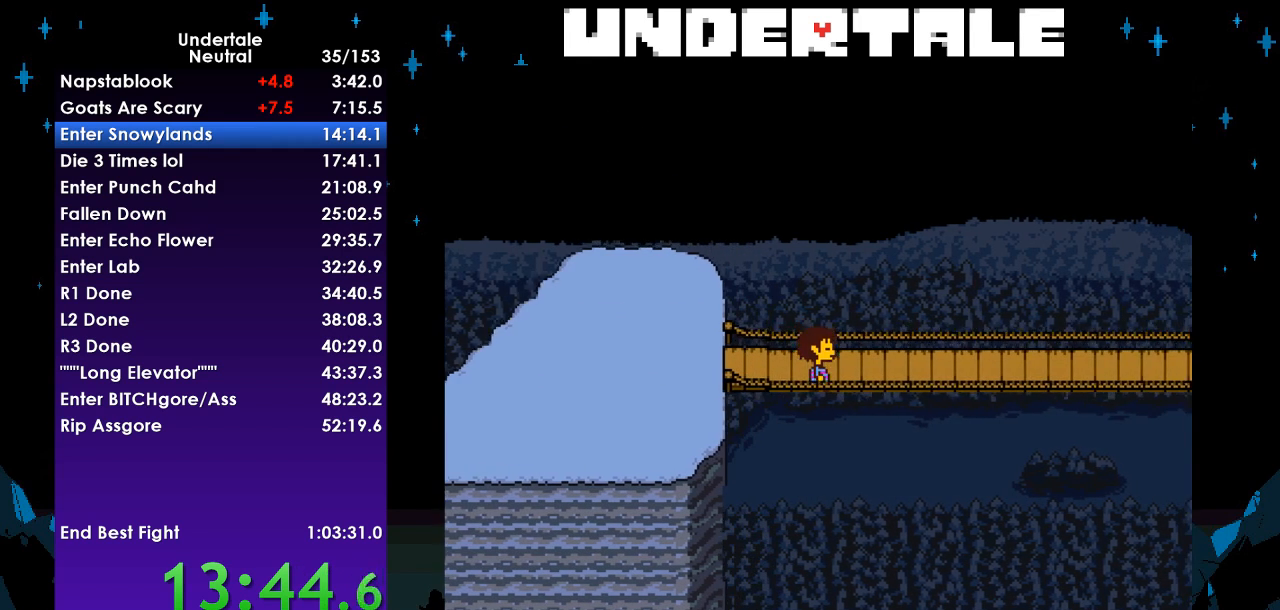
{"keys": ["down", "right", "up"], "events": [[33, "down", "down"], [33, "up", "down"]]}
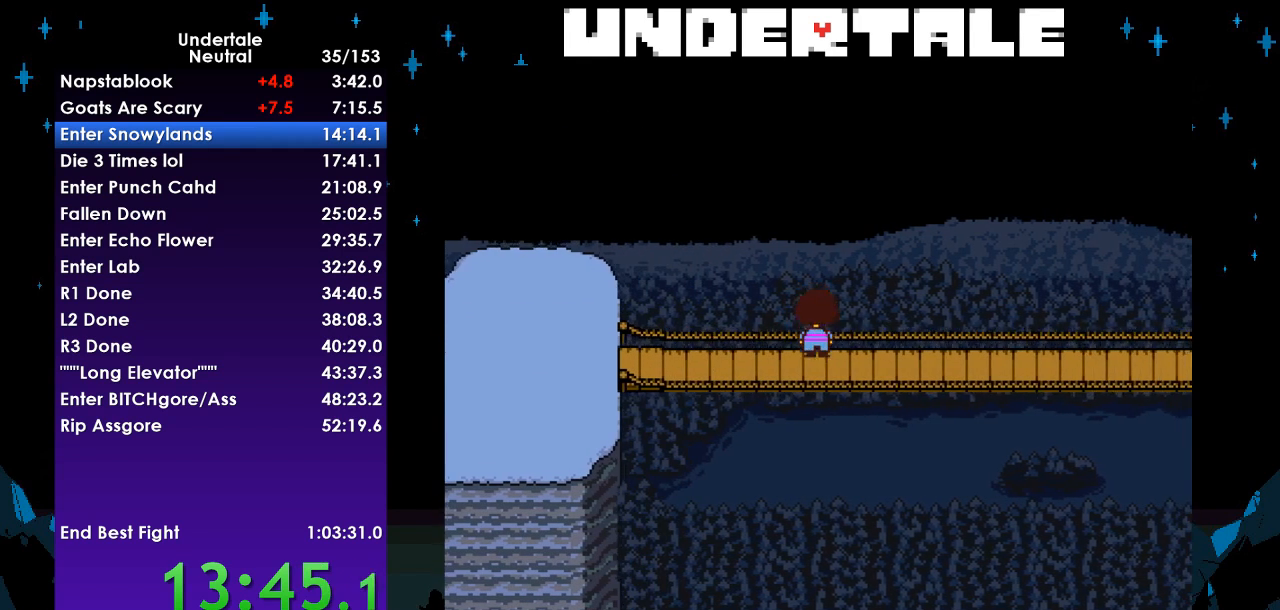
{"keys": ["right"], "events": [[200, "up", "up"], [333, "down", "up"]]}